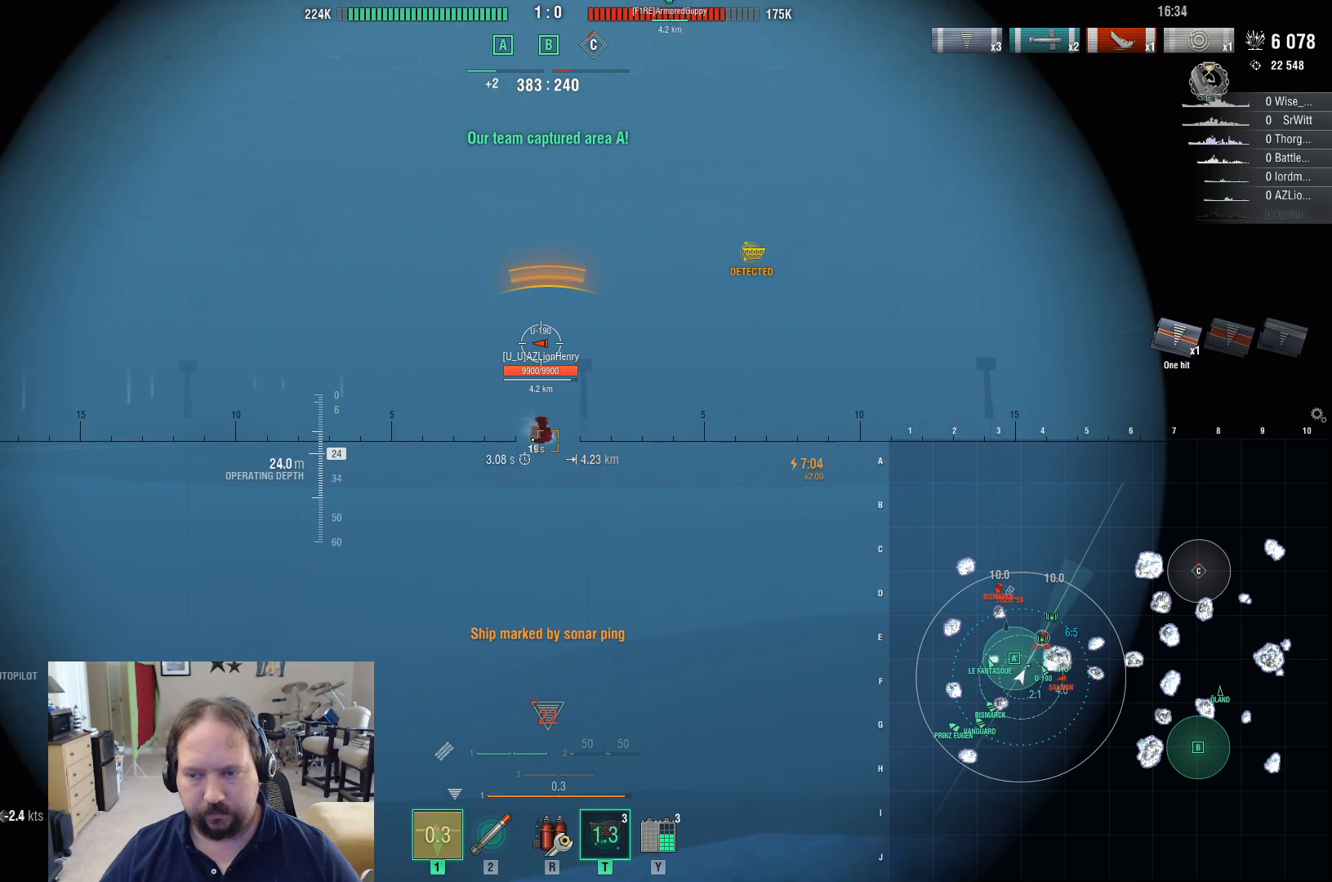
Gameplay with keyboard and mouse; each line is a JSON object with the keys and mouse buttons held at the frame after it. "events" lists presses ("down") and releases ("up") of "1", "2", "3", "4", "5", "a", "alt", "c", "caps_lock", "ctrl", "d", "e", "f", "g", "q", "r", "s", "shift", "space", "t", "tab", "v", "w", "x", "z", "mouse_left", "mouse_wheel" and "mouse_right" between this image and that frame as [ms after this image, input, new state], when the widget could be followed in between. "mouse_left", "mouse_wheel", "mouse_right" = the "left", "wheel", "right" buttons of the "mouse" list. No other keys are recorded. "wheel" means that the mouse wheel is clicked or scrolled. "mouse_move" is the direction in which the mouse moves at that frame (one of eight, or "still"), when it could be read.
{"keys": ["s"], "mouse": ["right"], "mouse_move": "left", "events": [[100, "mouse_right", "down"]]}
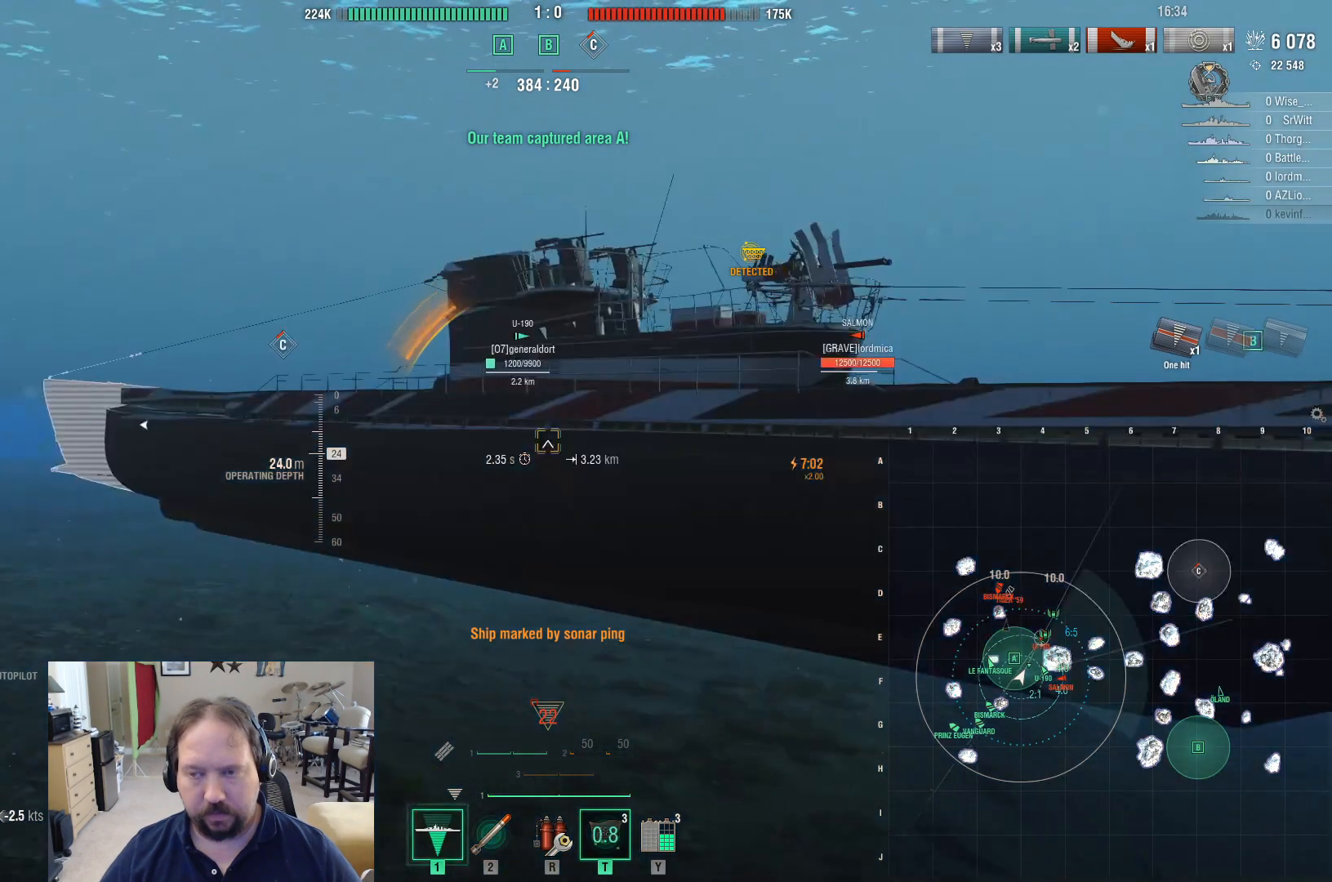
{"keys": ["s"], "mouse": ["right"], "mouse_move": "still", "events": []}
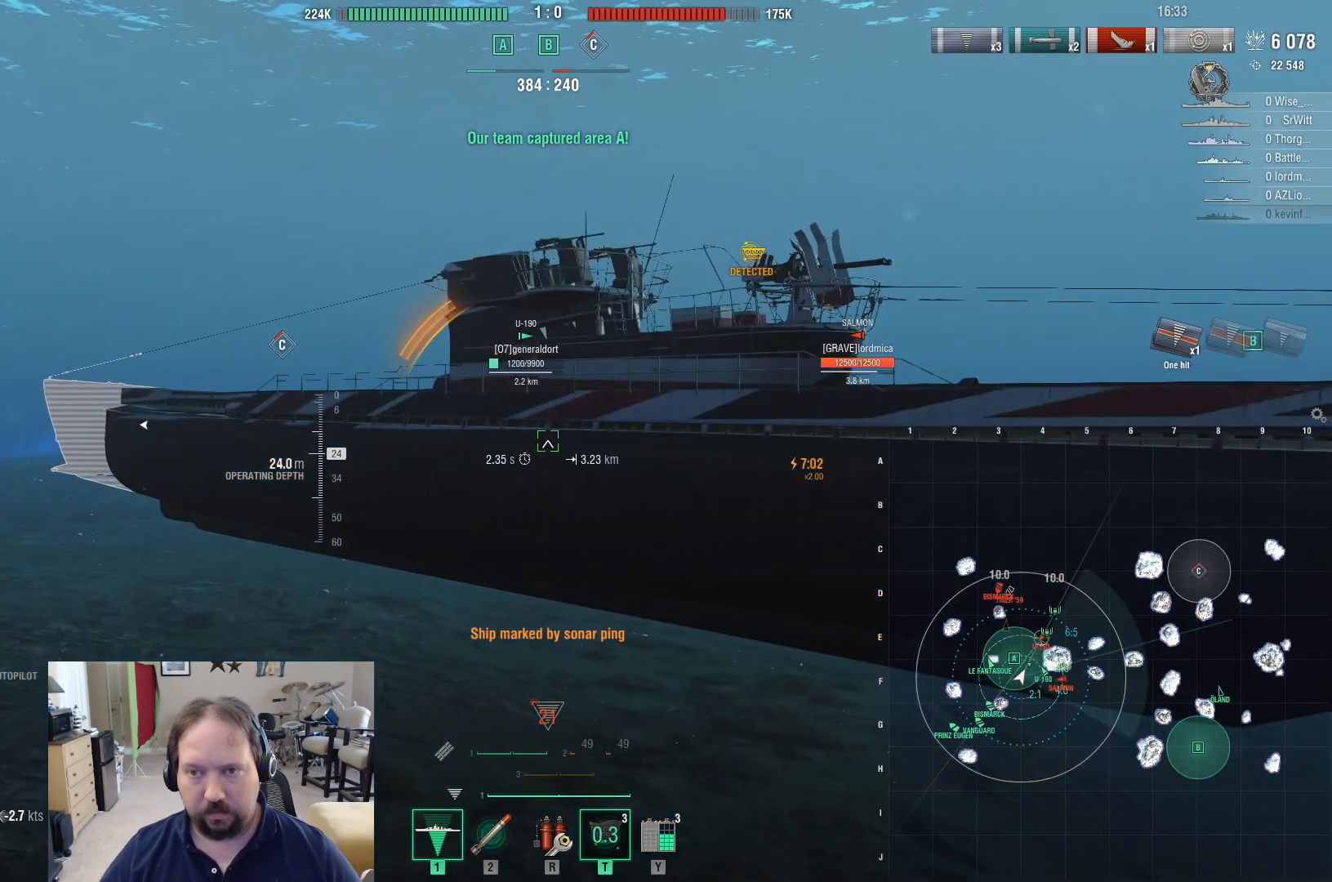
{"keys": ["s"], "mouse": [], "mouse_move": "still", "events": [[367, "mouse_right", "up"]]}
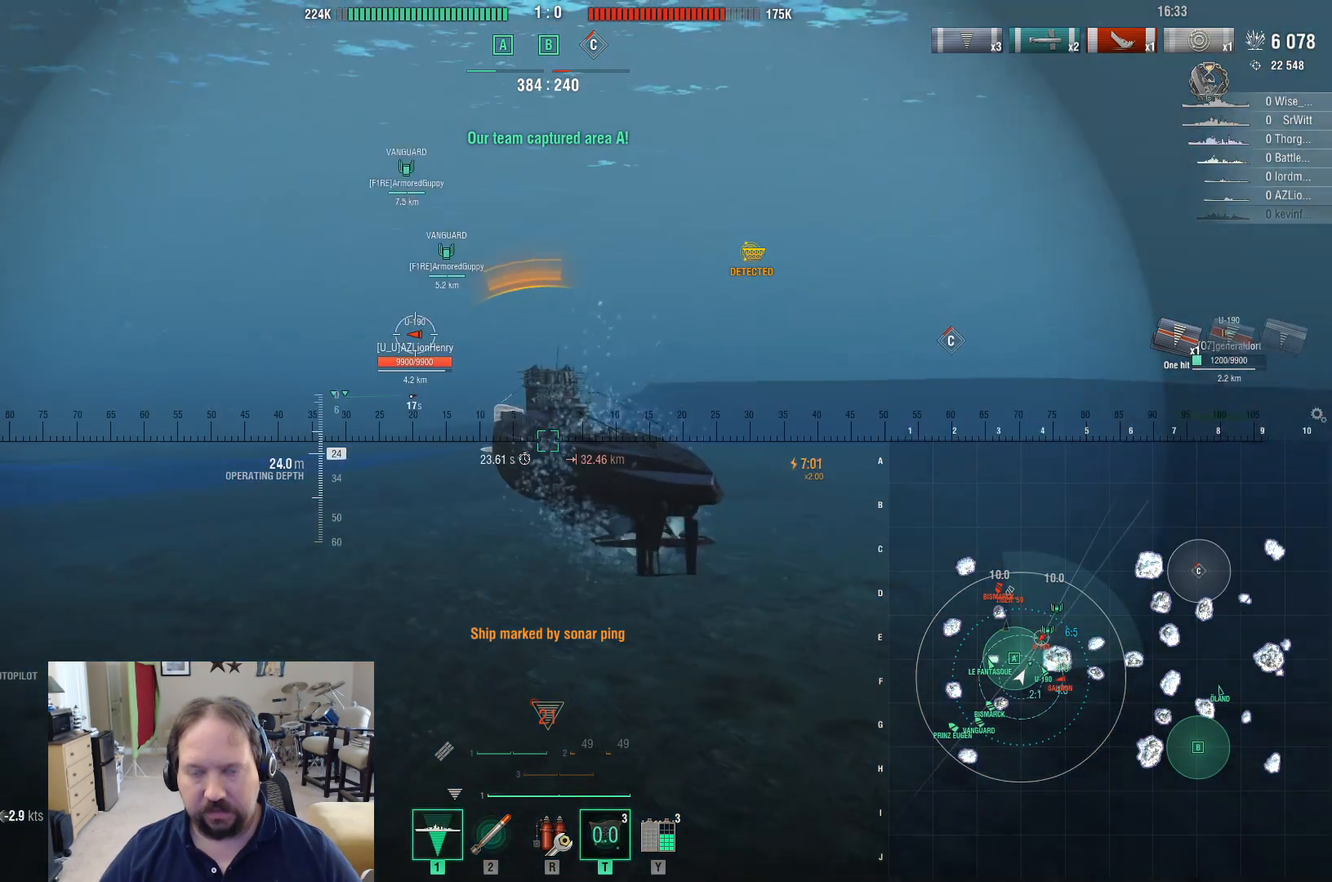
{"keys": [], "mouse": [], "mouse_move": "still", "events": [[67, "s", "up"]]}
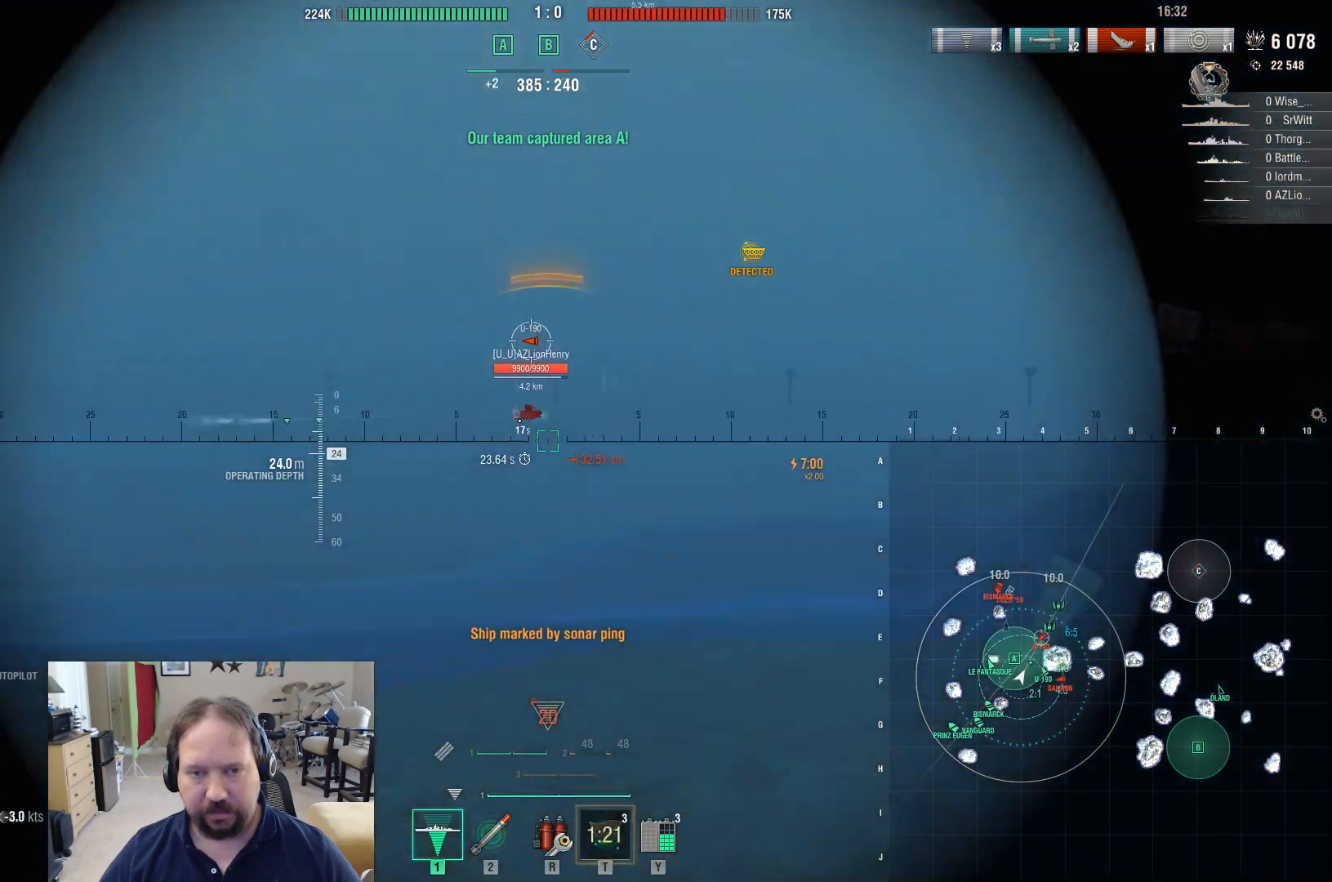
{"keys": [], "mouse": [], "mouse_move": "still", "events": []}
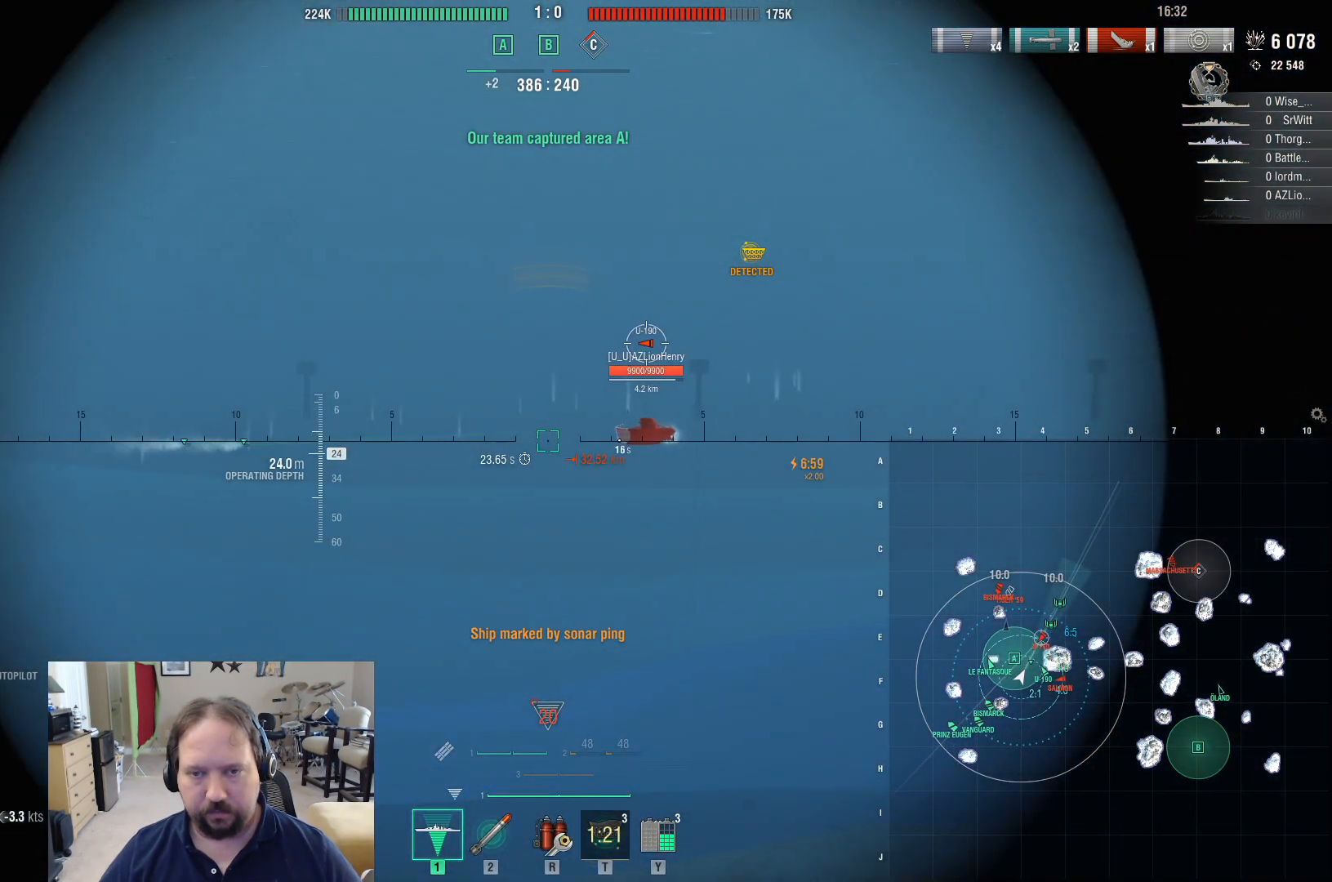
{"keys": [], "mouse": [], "mouse_move": "still", "events": []}
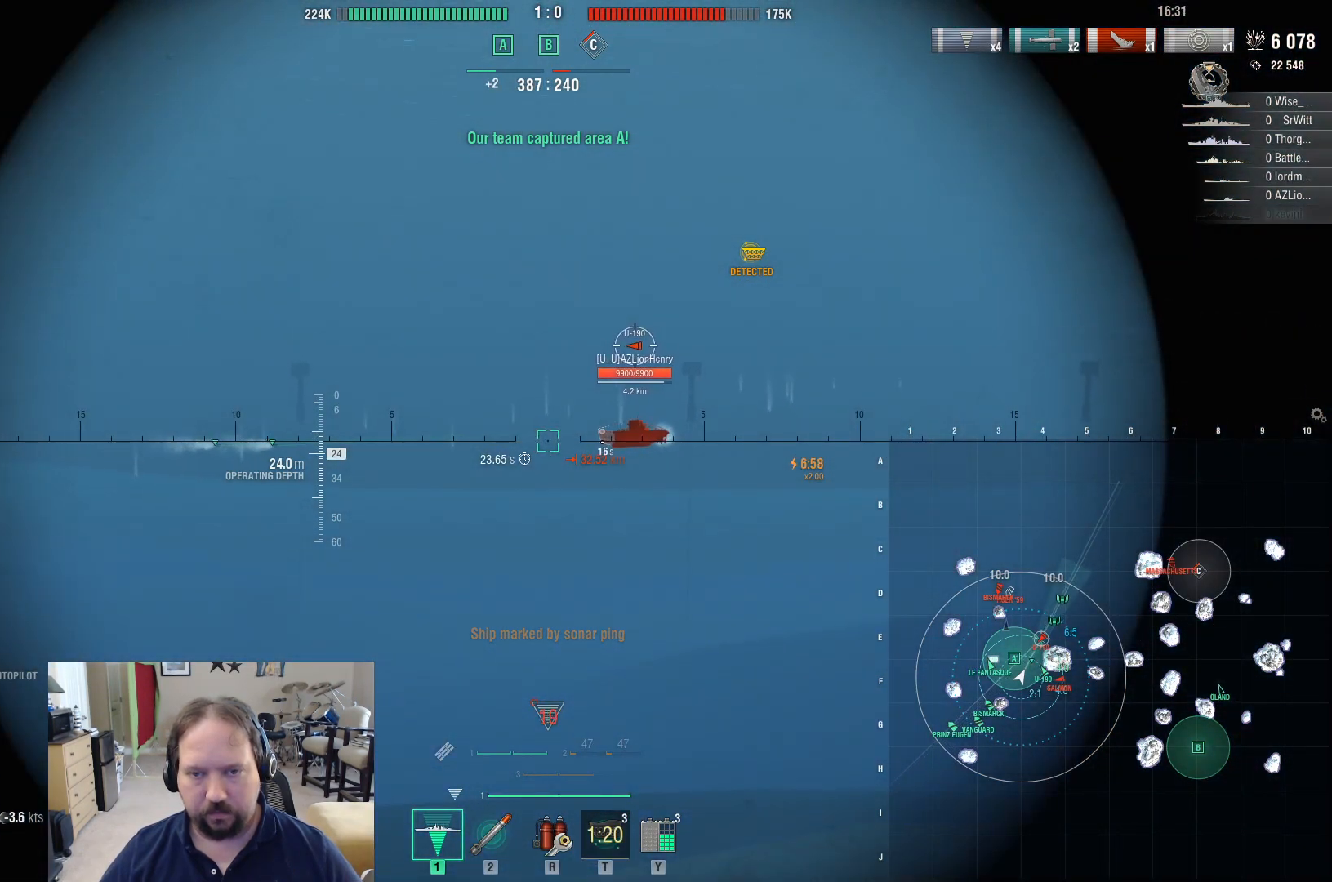
{"keys": ["w"], "mouse": [], "mouse_move": "still", "events": [[200, "w", "down"], [300, "w", "up"], [333, "w", "down"]]}
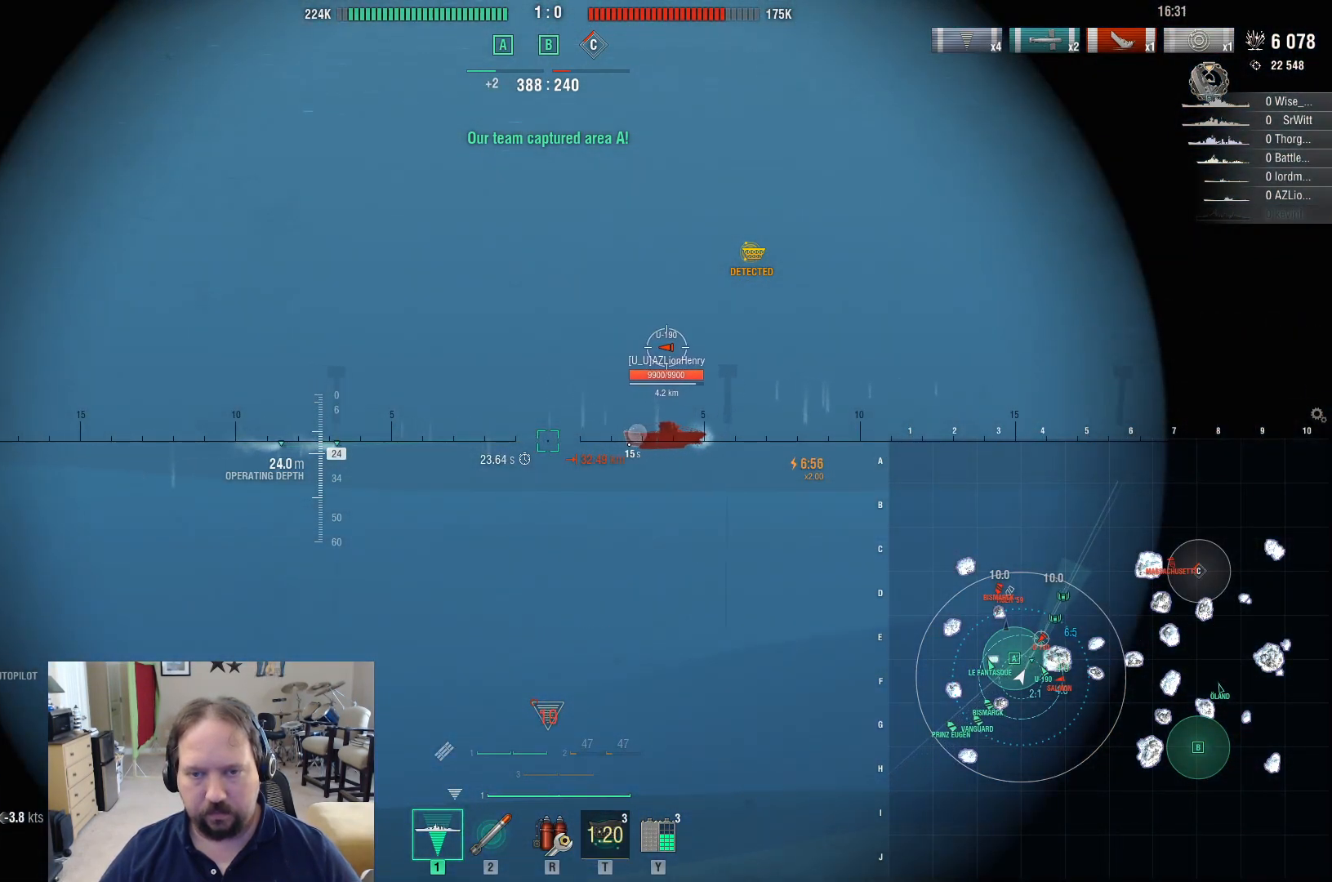
{"keys": ["w"], "mouse": [], "mouse_move": "still", "events": [[167, "mouse_left", "down"], [267, "mouse_left", "up"]]}
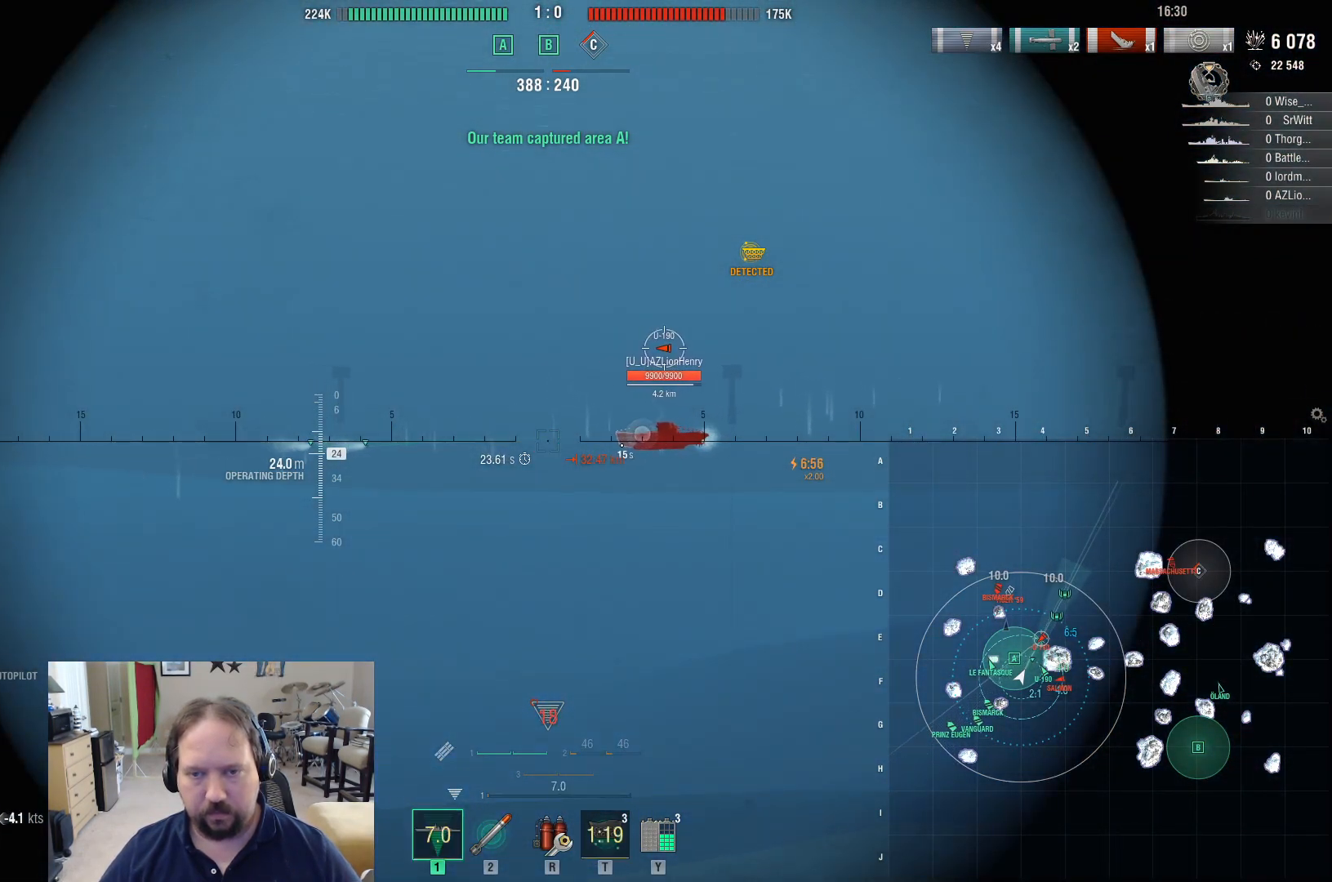
{"keys": ["w"], "mouse": [], "mouse_move": "still", "events": [[183, "2", "down"], [317, "2", "up"]]}
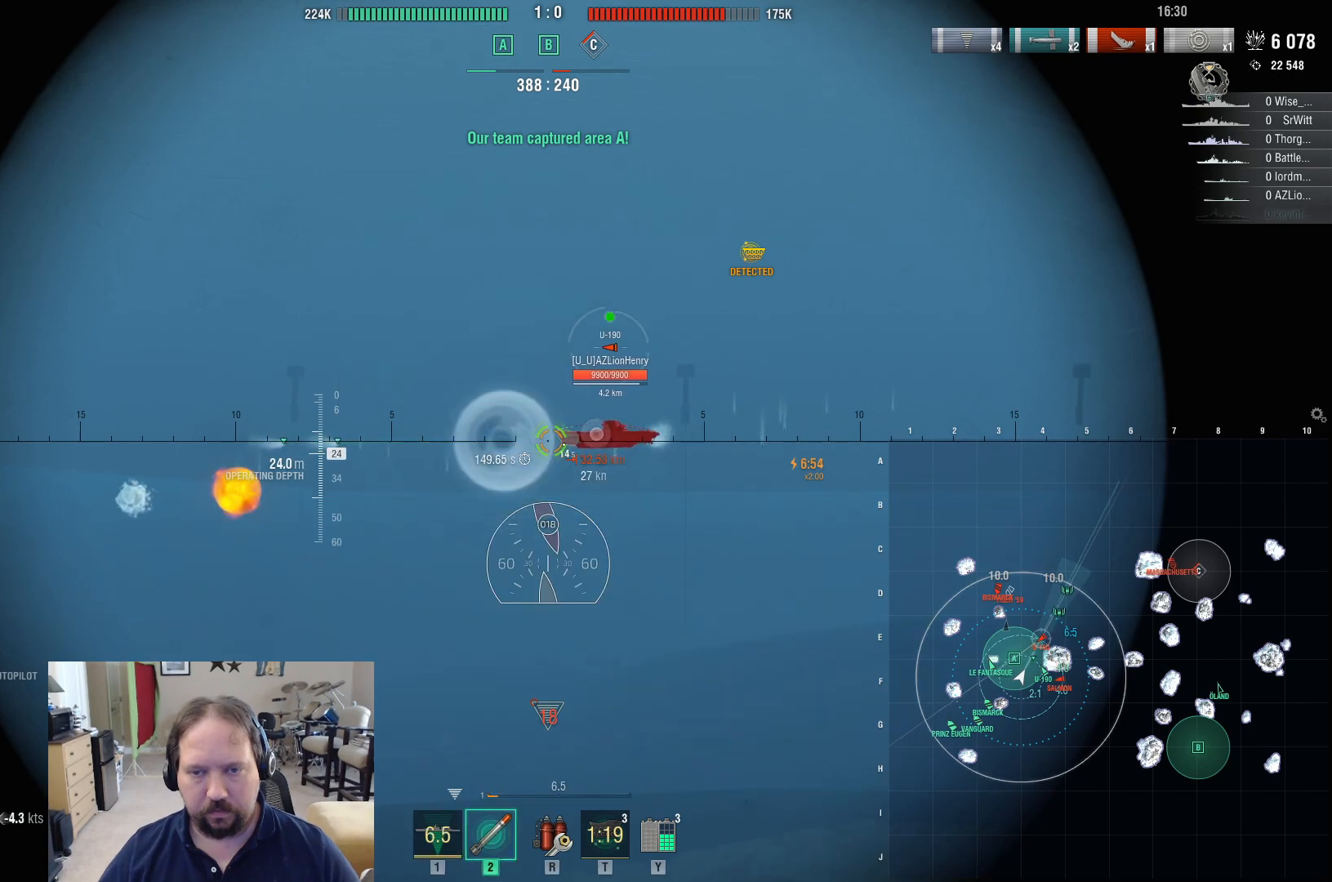
{"keys": ["w"], "mouse": [], "mouse_move": "still", "events": [[333, "mouse_left", "down"], [483, "mouse_left", "up"]]}
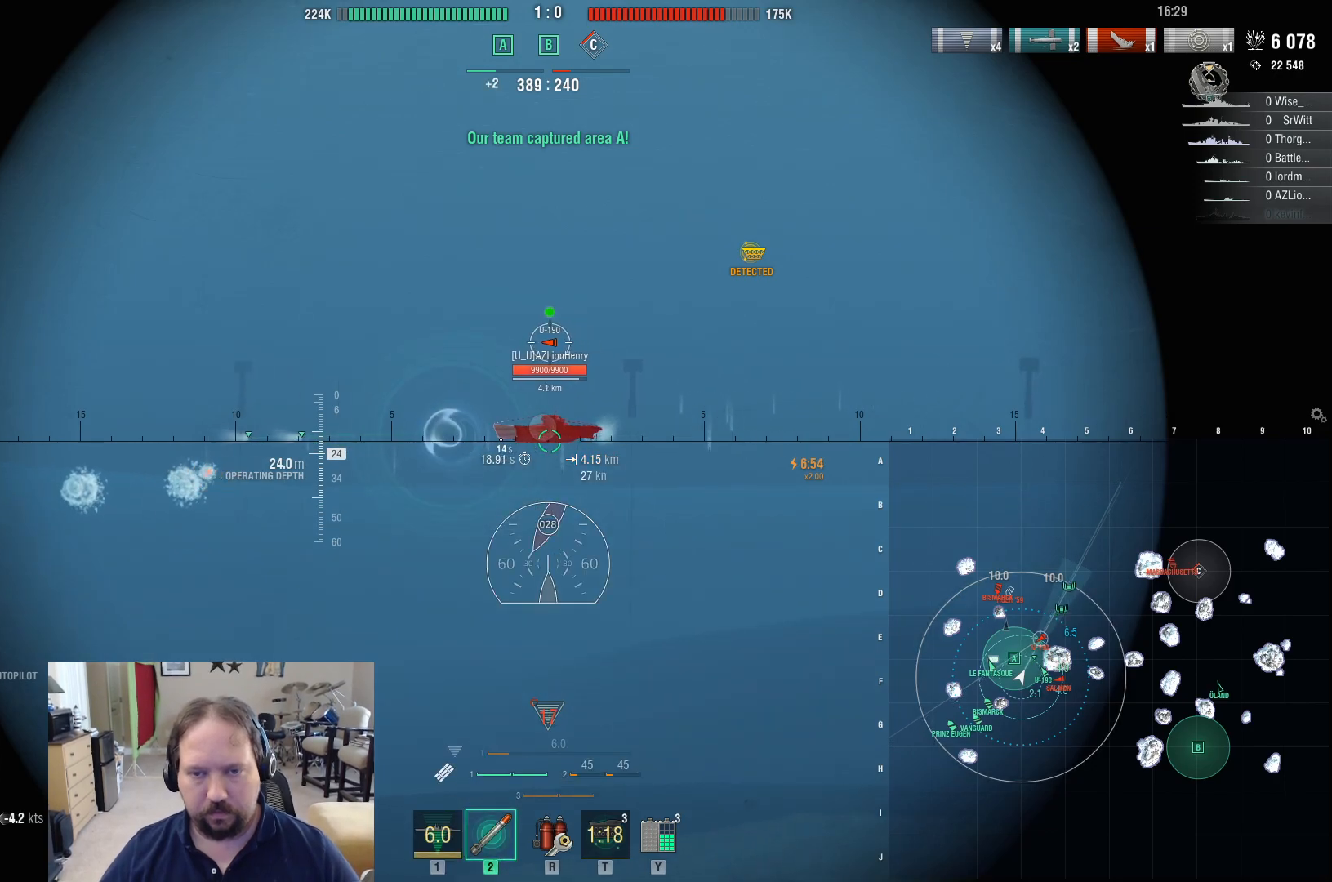
{"keys": ["w"], "mouse": [], "mouse_move": "still", "events": [[267, "1", "down"], [350, "1", "up"]]}
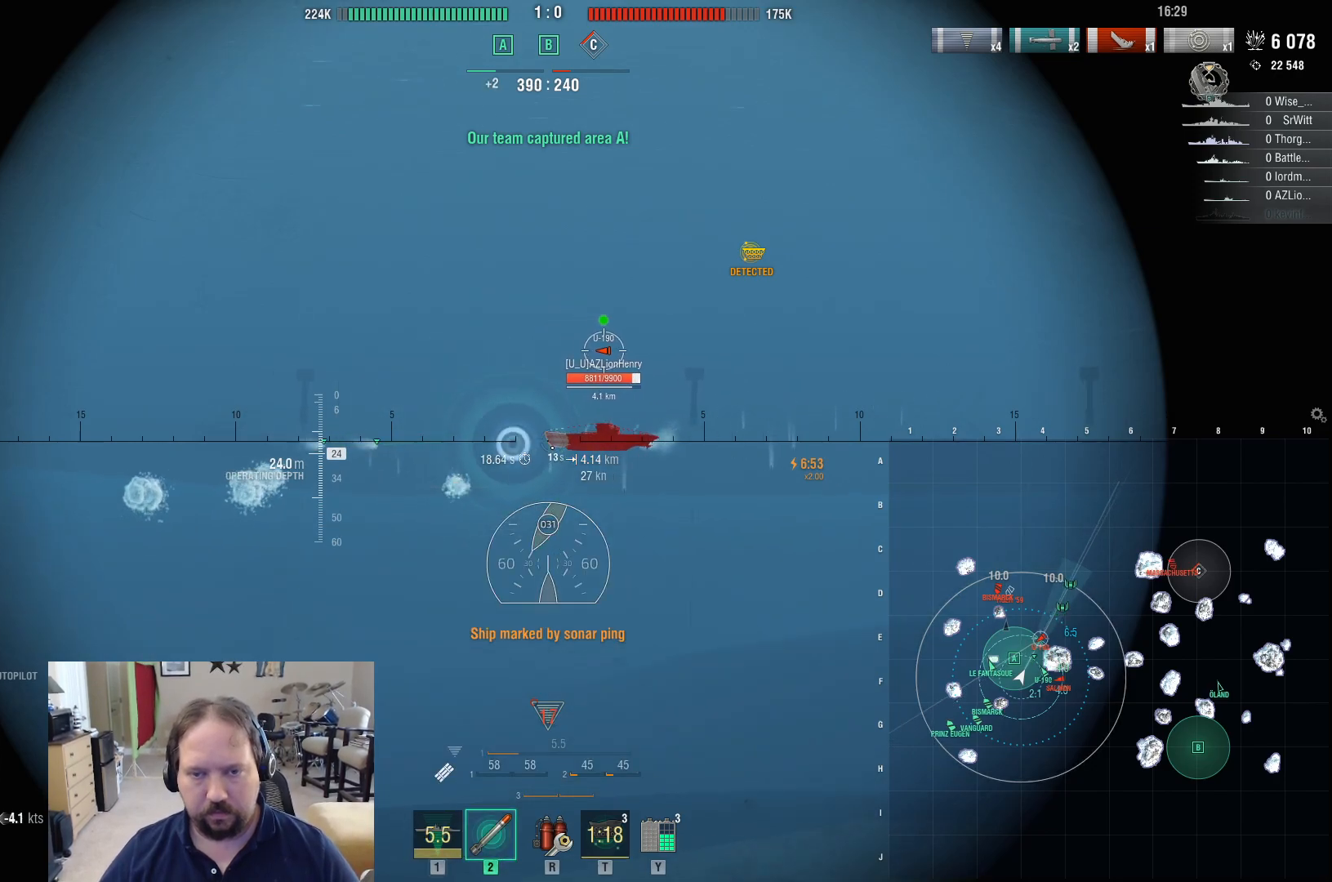
{"keys": ["w"], "mouse": [], "mouse_move": "still", "events": []}
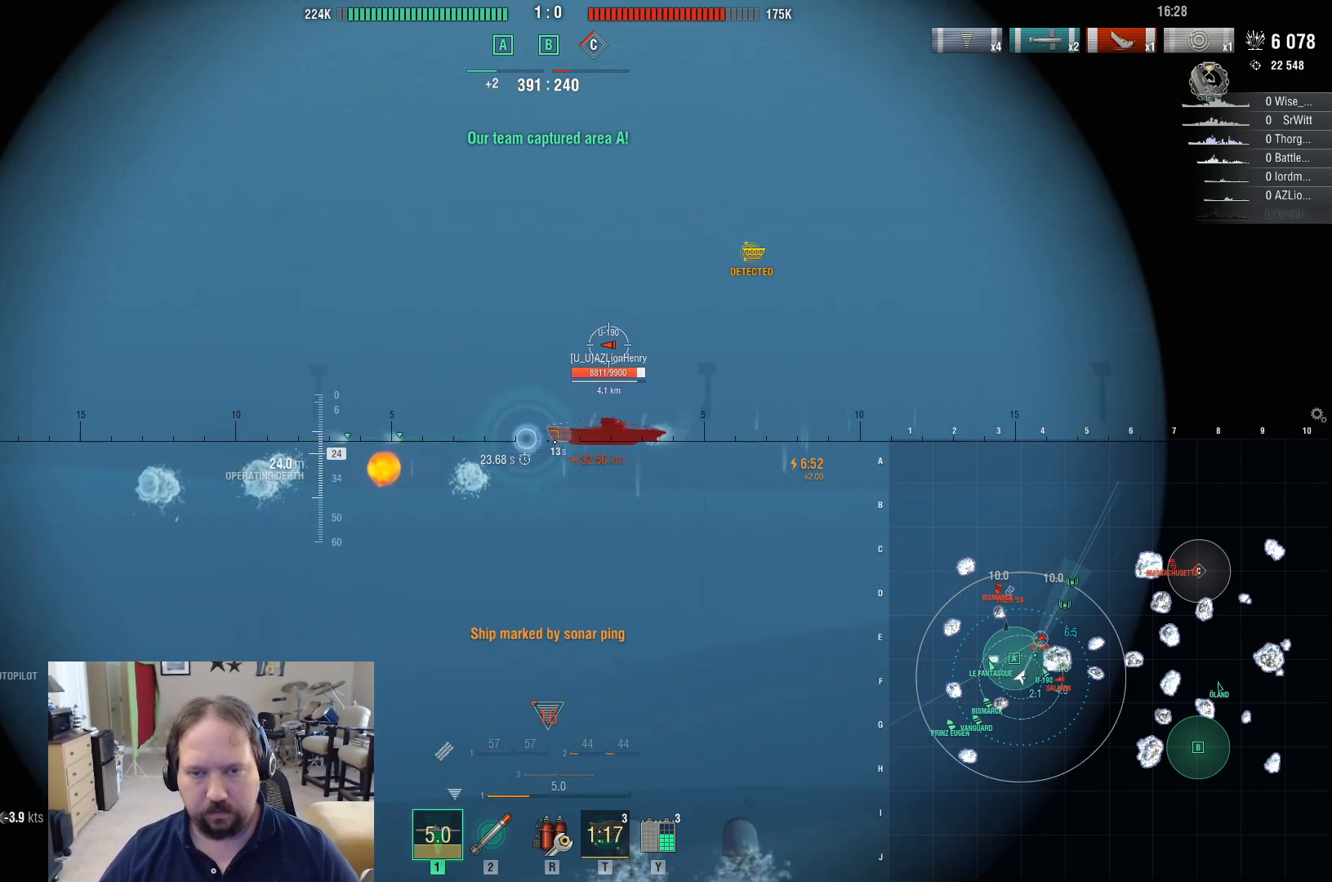
{"keys": ["w"], "mouse": [], "mouse_move": "still", "events": []}
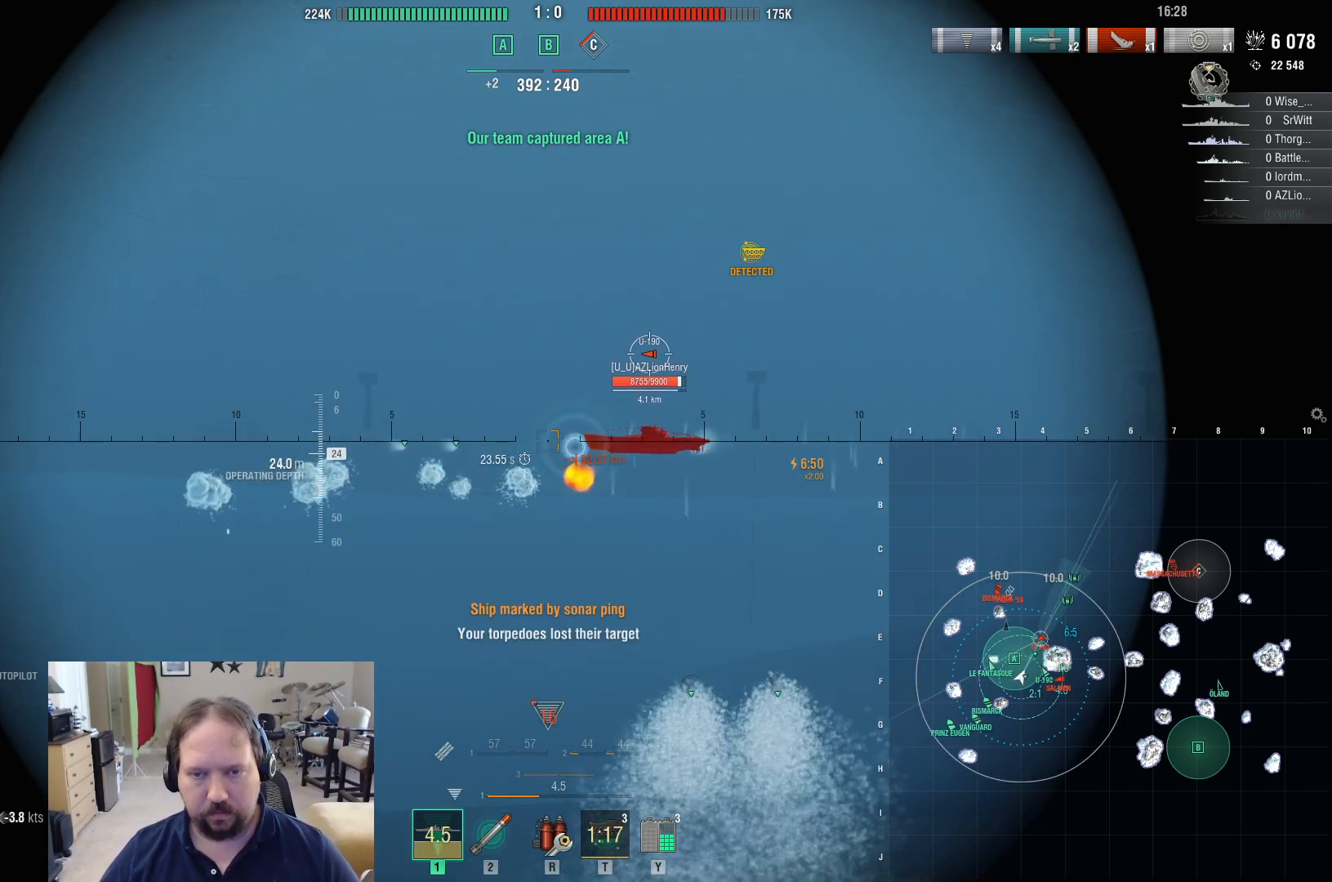
{"keys": ["w"], "mouse": [], "mouse_move": "still", "events": []}
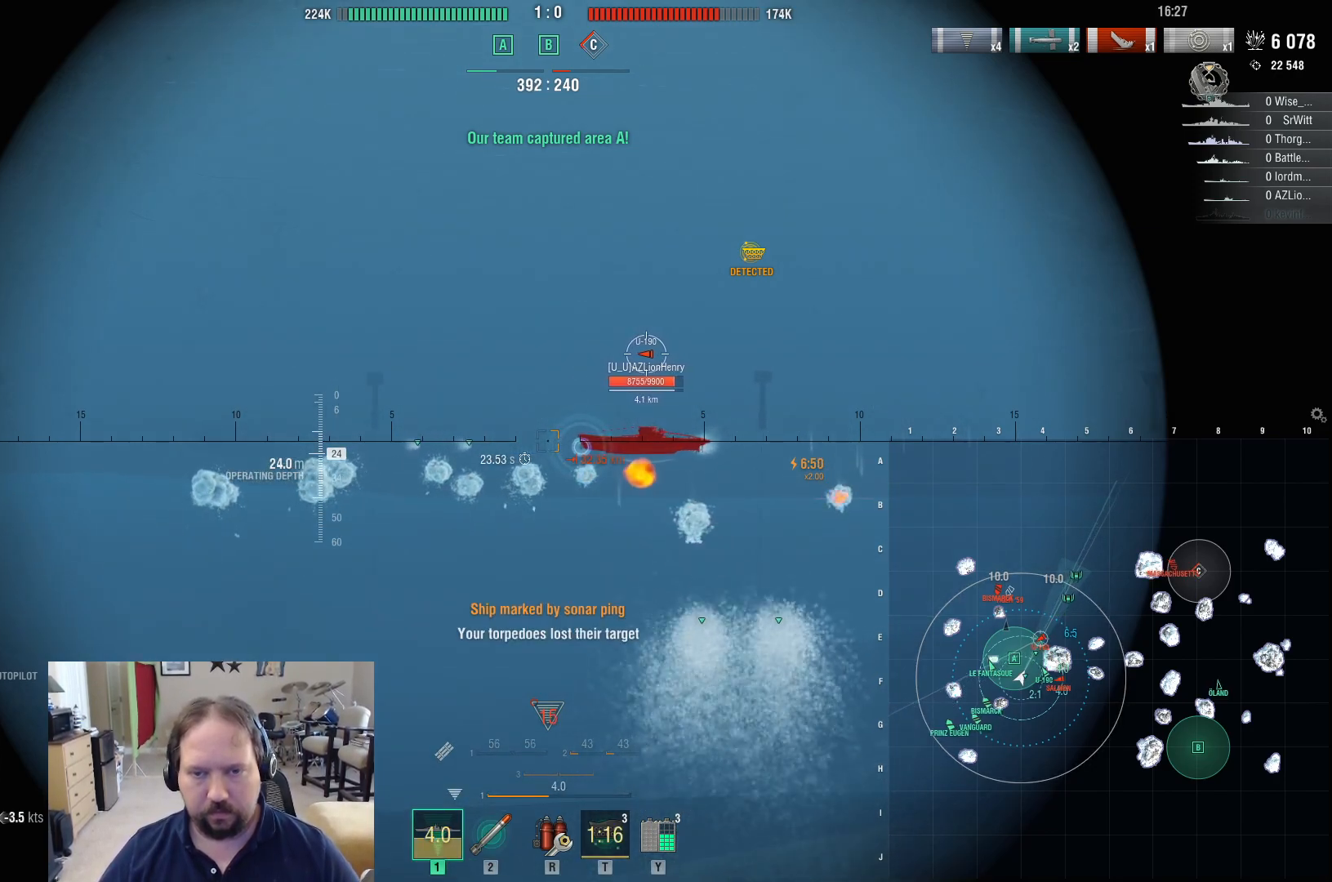
{"keys": ["w"], "mouse": [], "mouse_move": "still", "events": []}
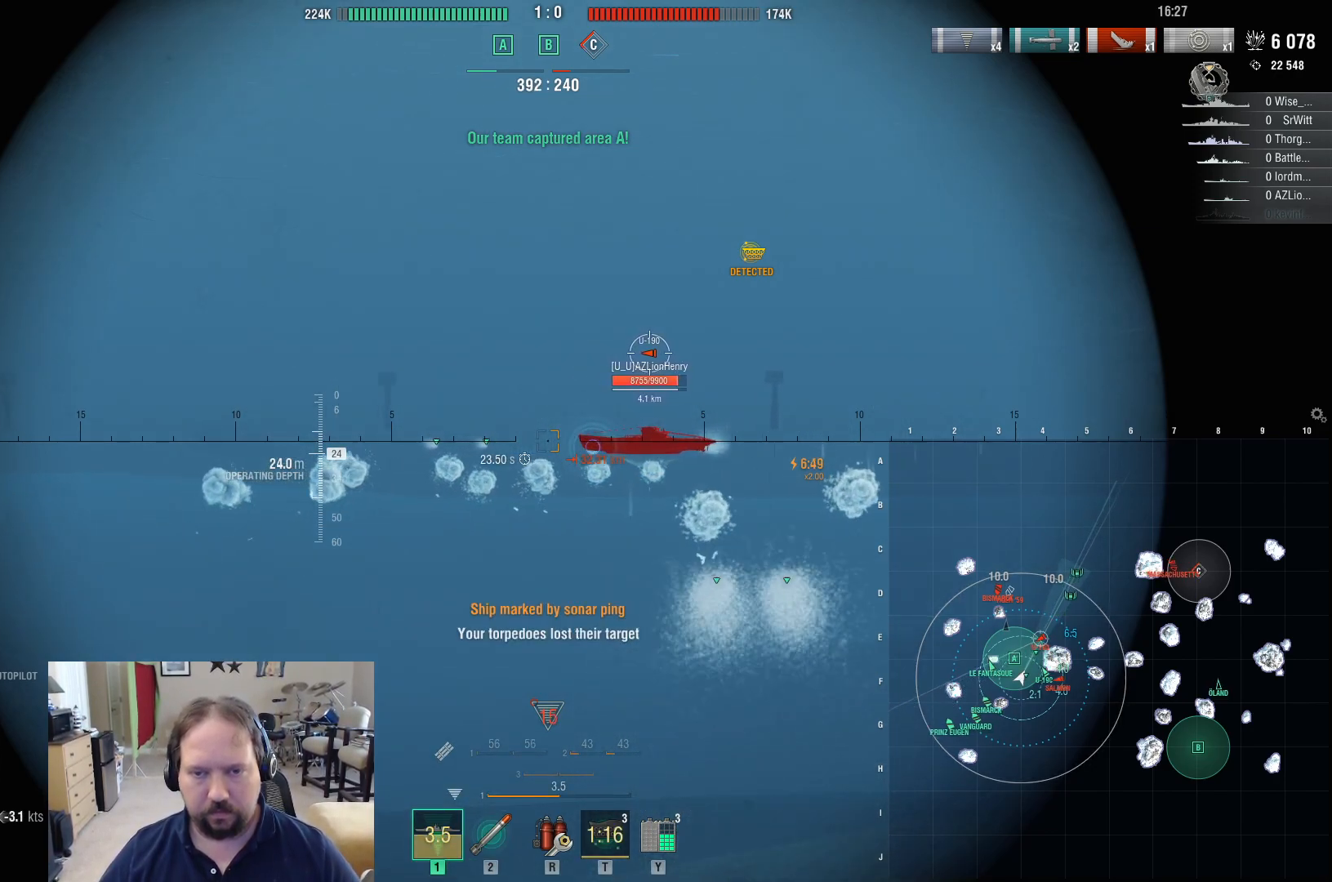
{"keys": ["w"], "mouse": [], "mouse_move": "still", "events": []}
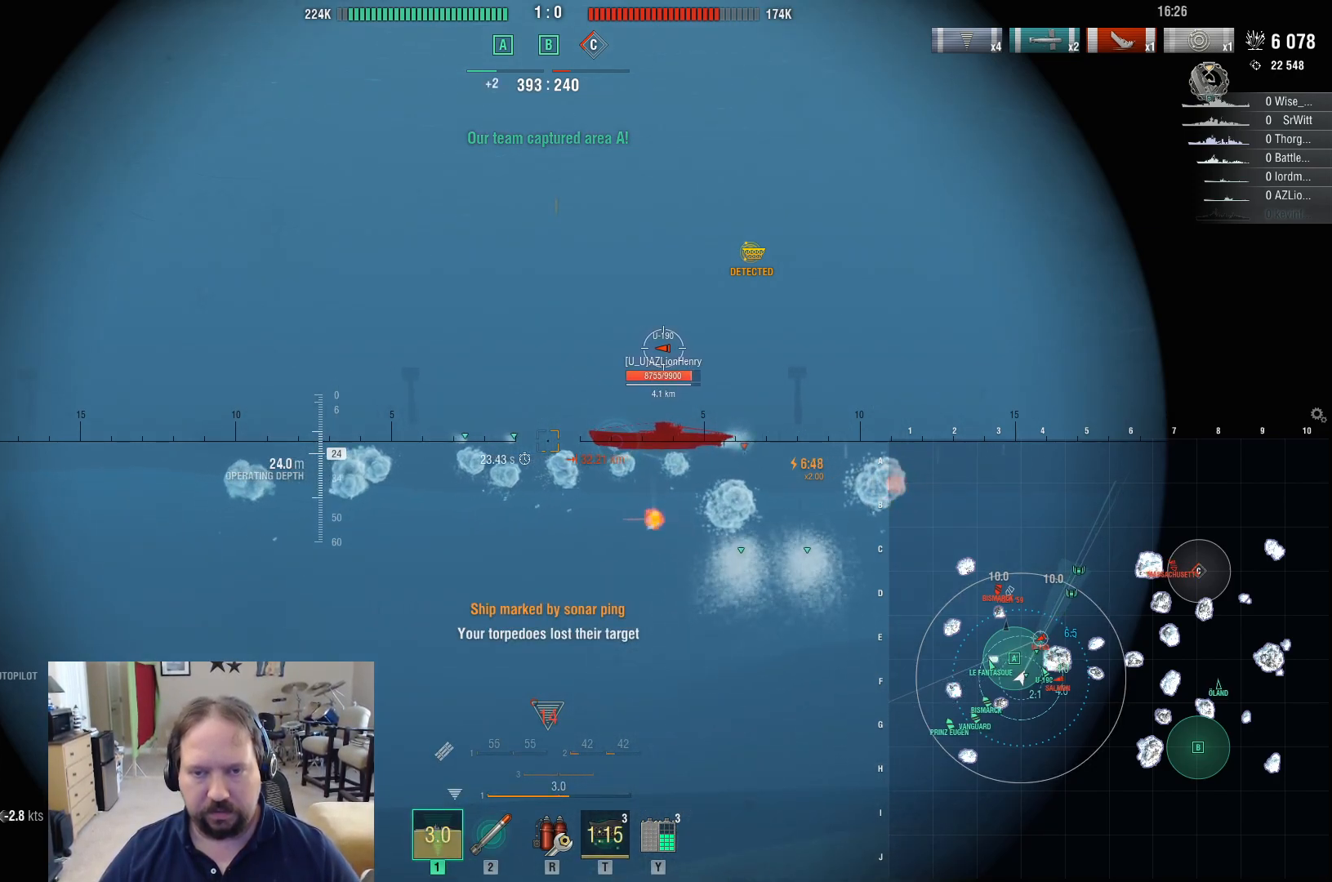
{"keys": ["w"], "mouse": [], "mouse_move": "still", "events": []}
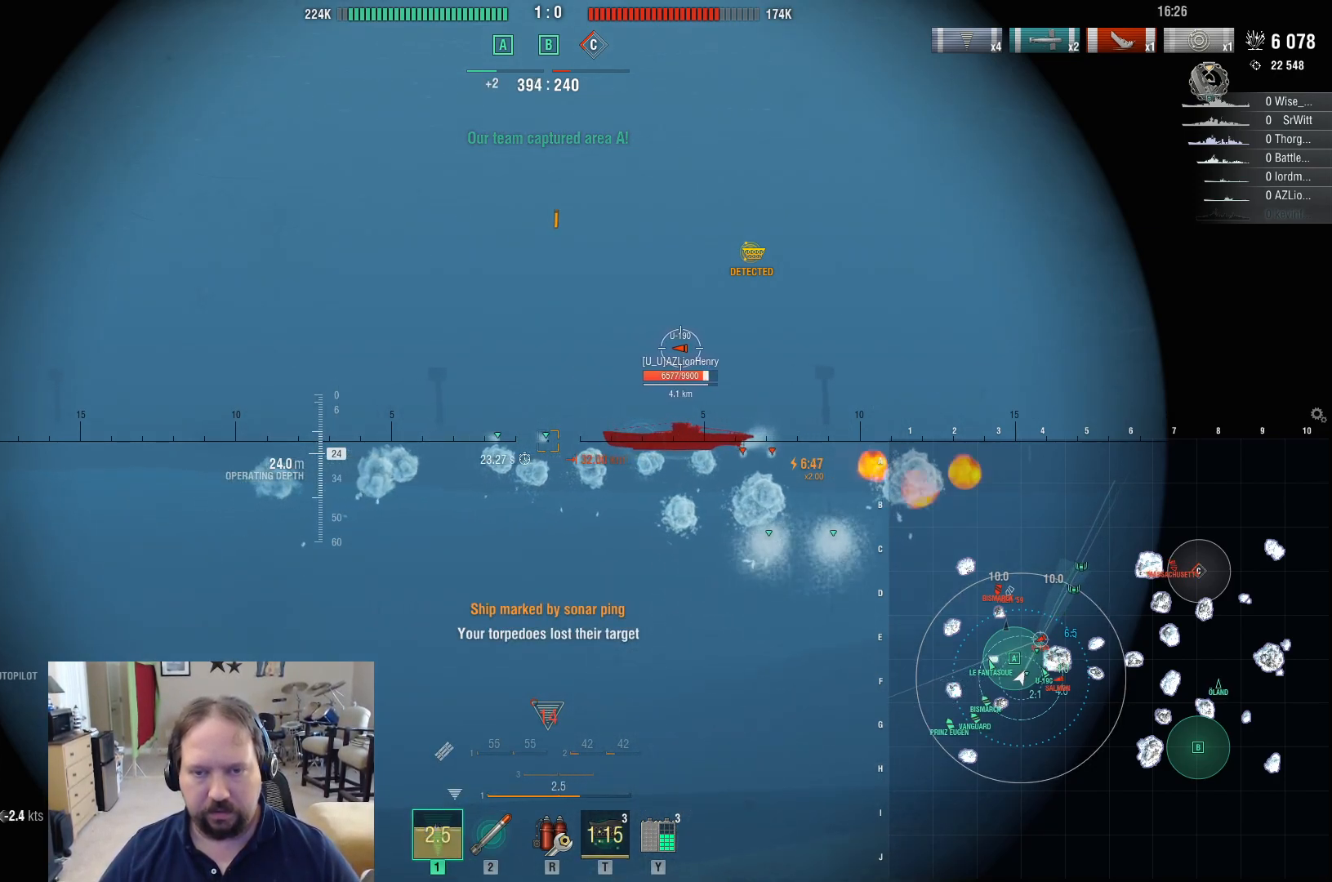
{"keys": ["w"], "mouse": [], "mouse_move": "still", "events": []}
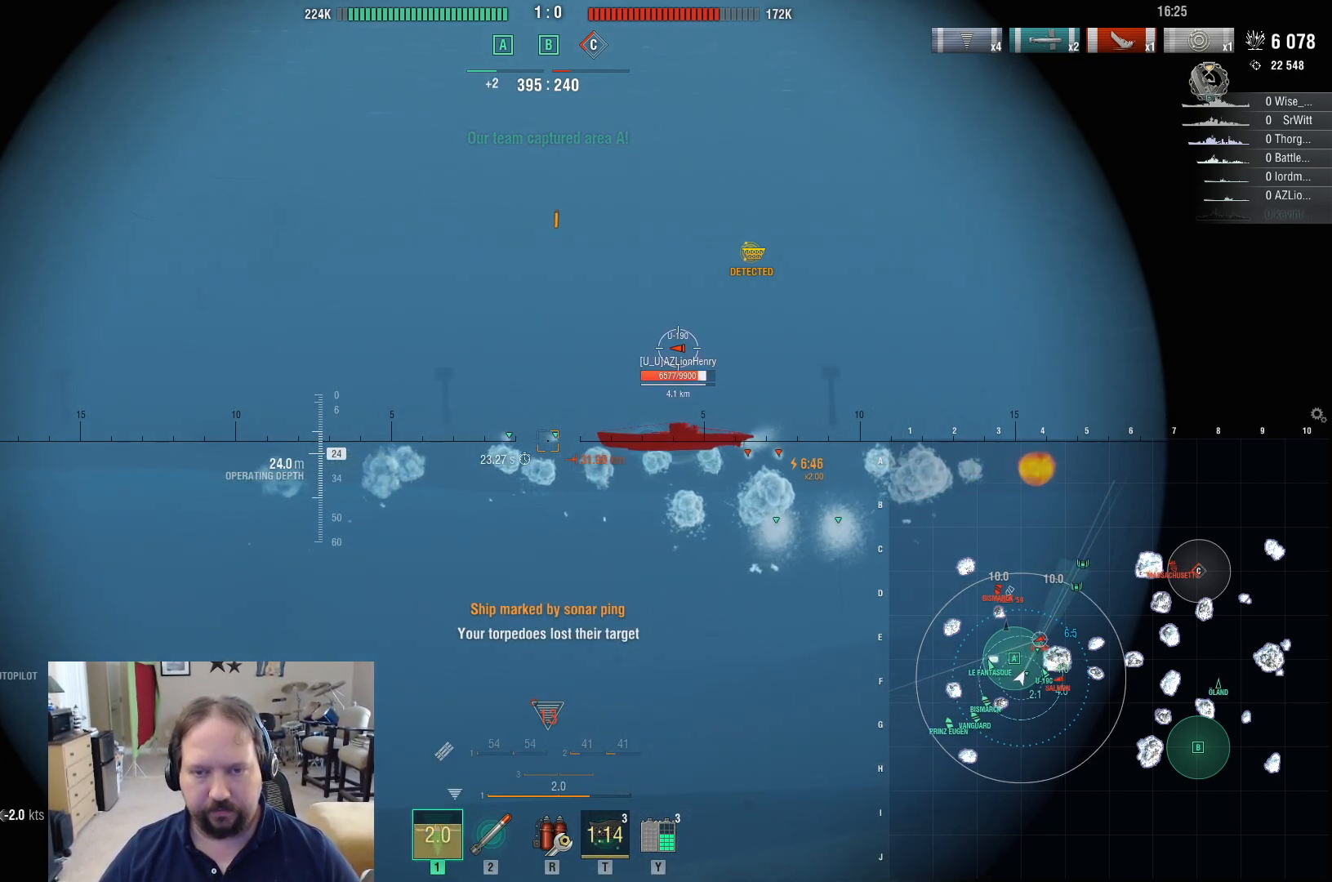
{"keys": ["w"], "mouse": [], "mouse_move": "still", "events": []}
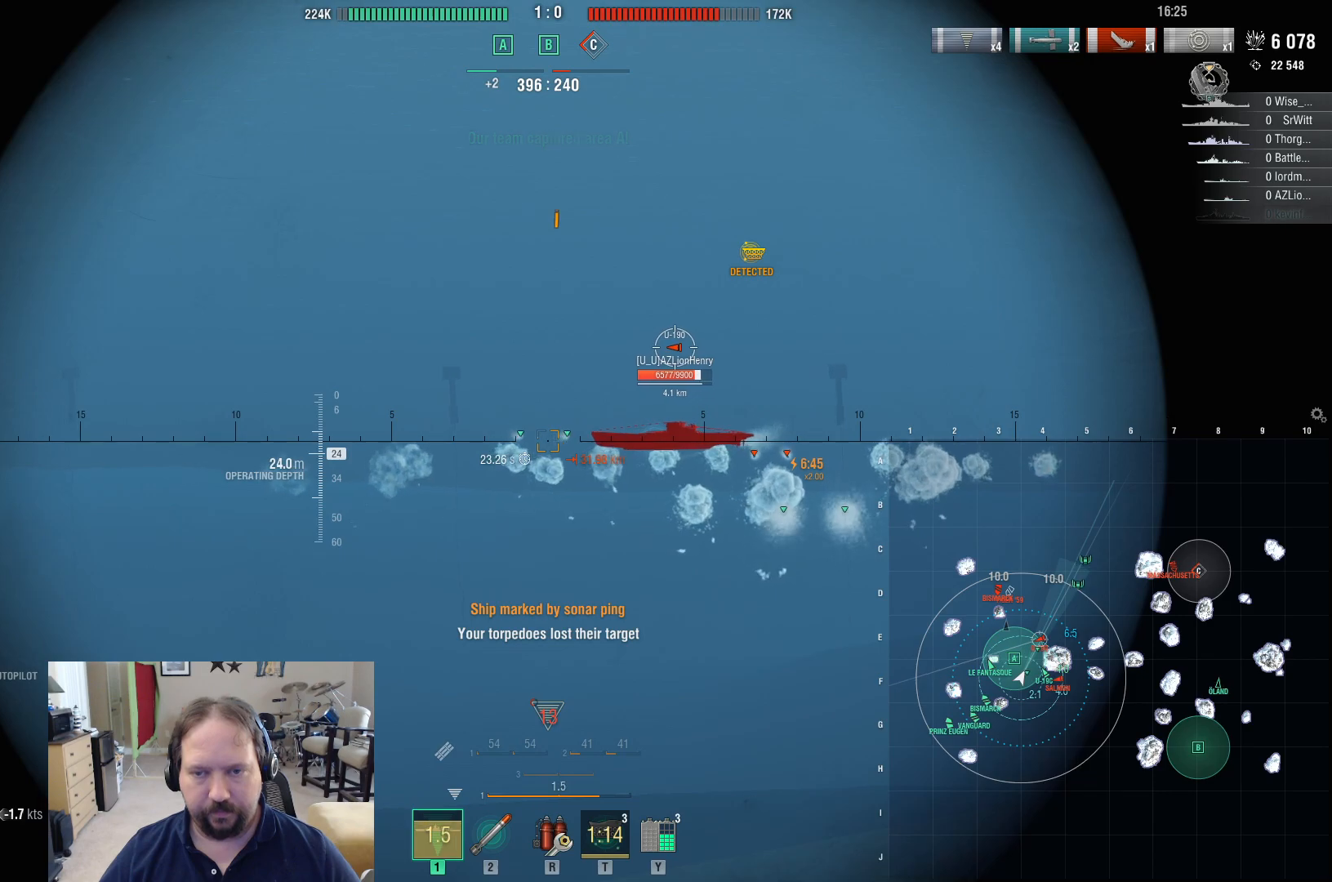
{"keys": ["w"], "mouse": [], "mouse_move": "still", "events": []}
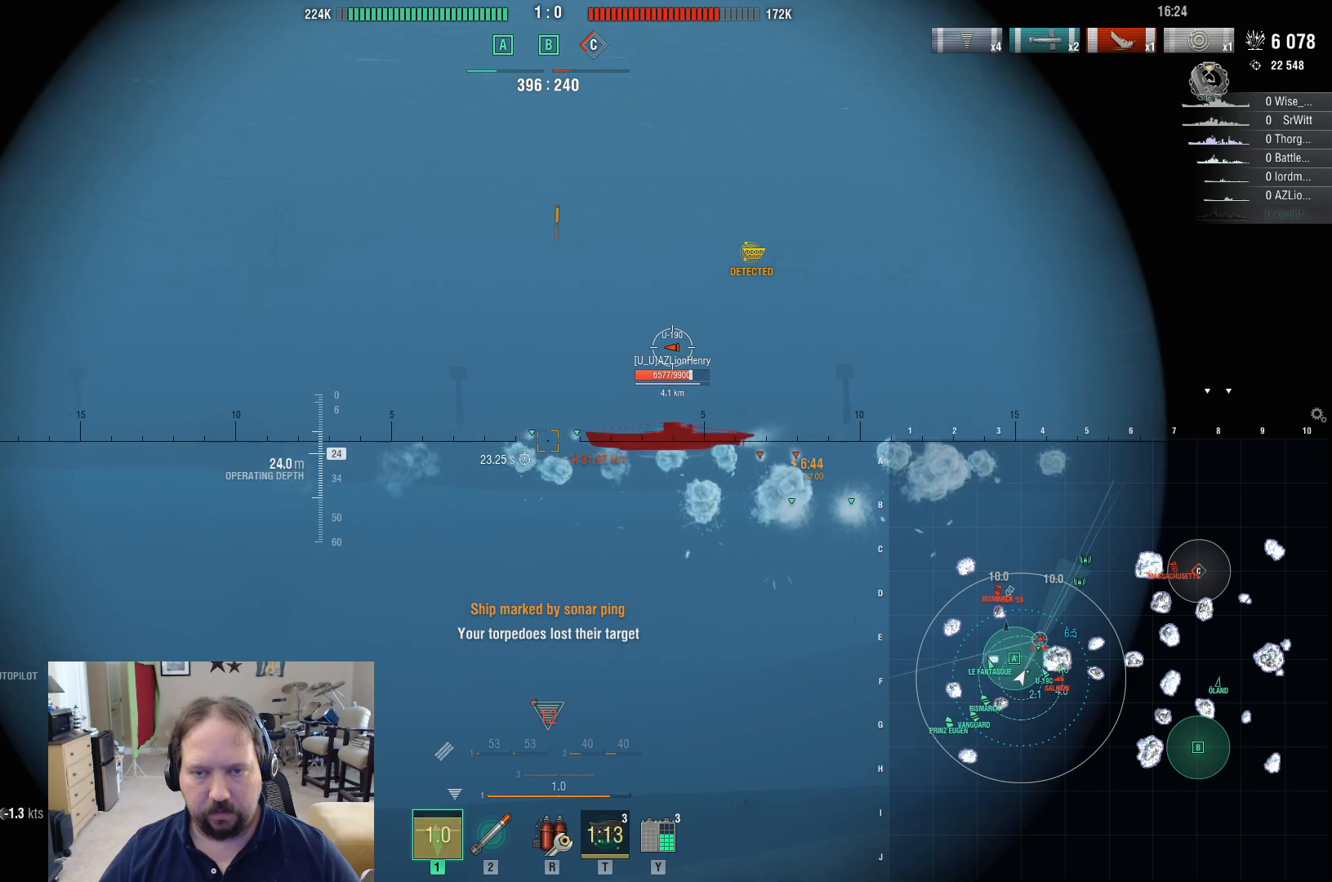
{"keys": ["w"], "mouse": [], "mouse_move": "still", "events": []}
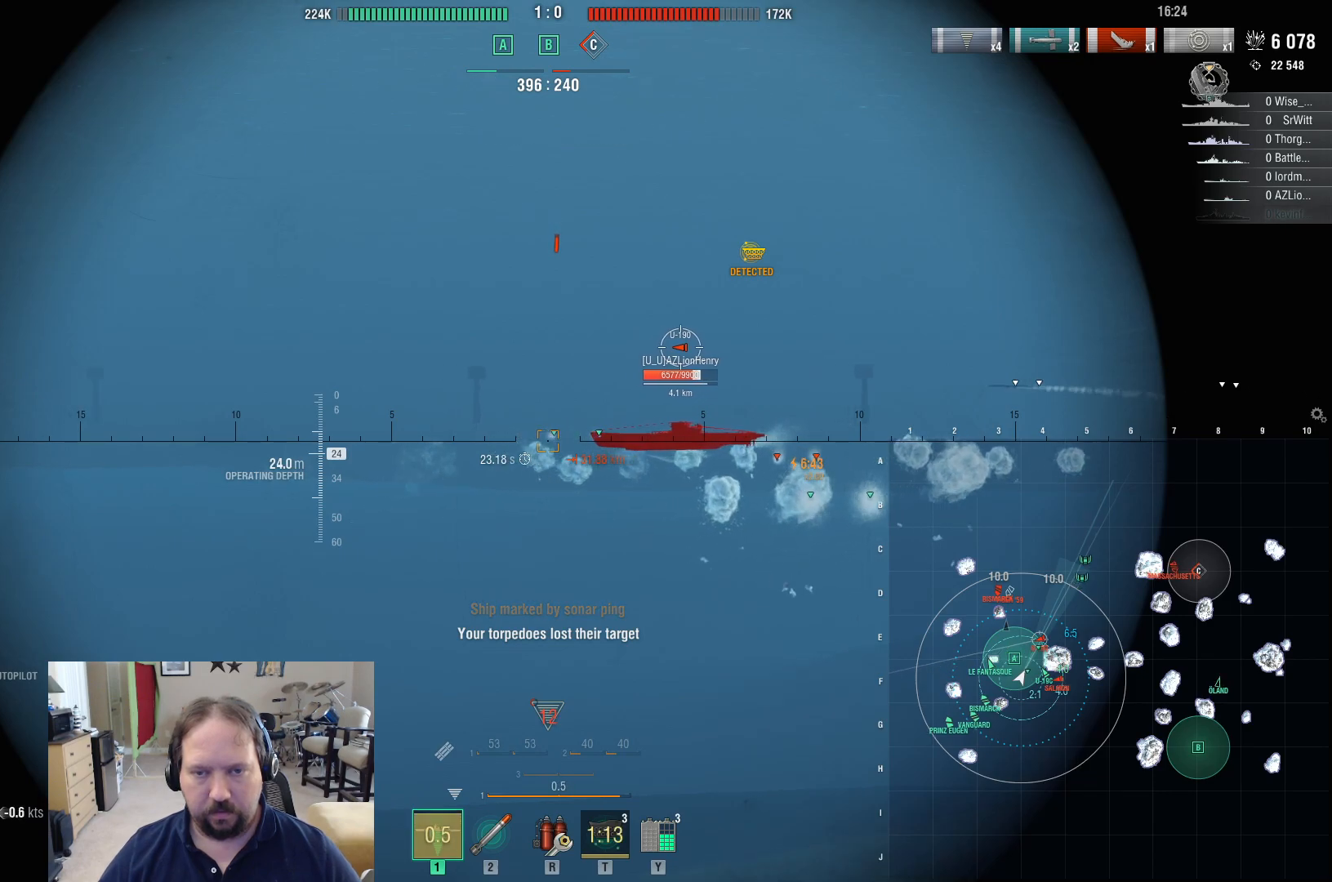
{"keys": ["w"], "mouse": [], "mouse_move": "still", "events": []}
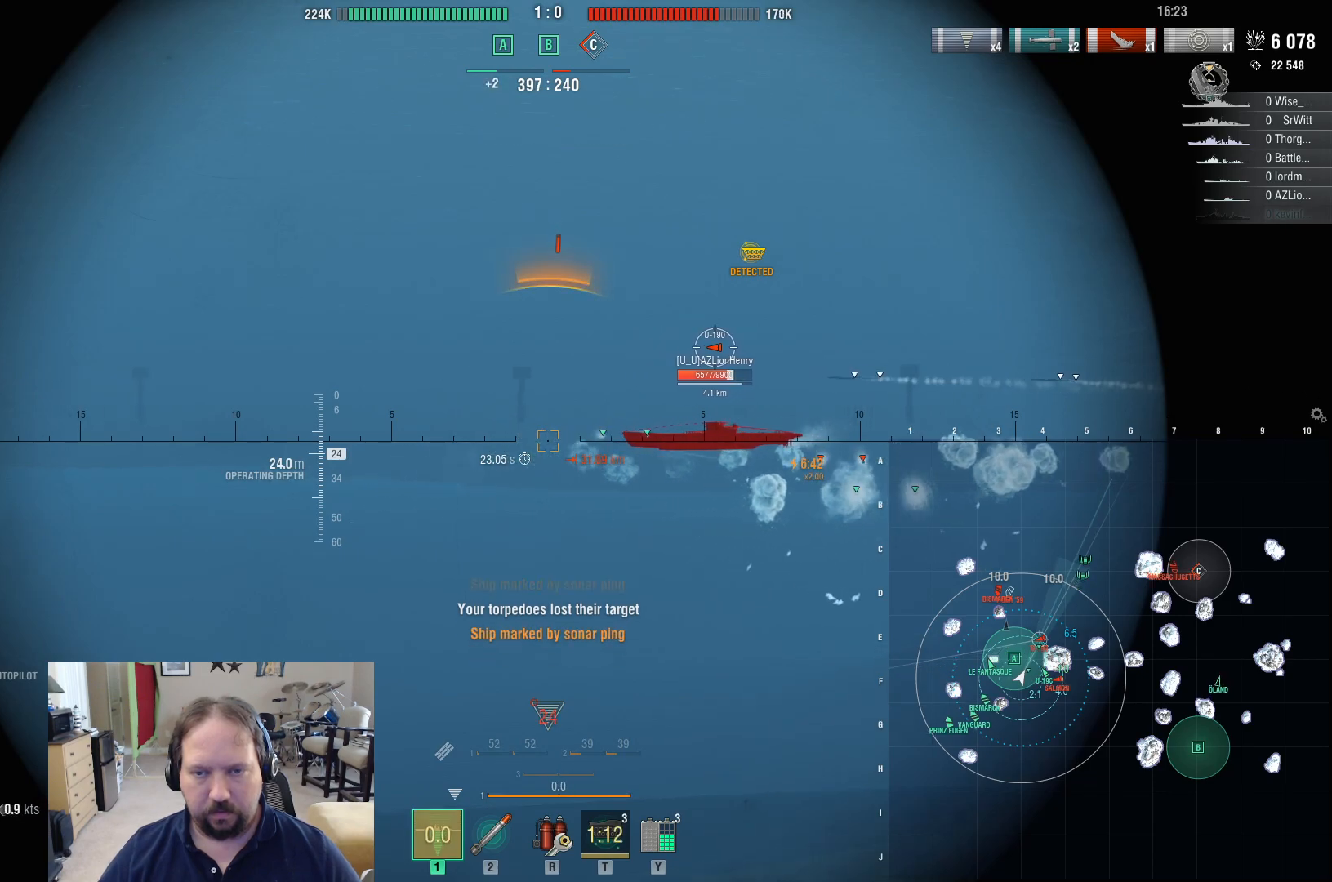
{"keys": ["w"], "mouse": [], "mouse_move": "still", "events": [[267, "mouse_left", "down"], [350, "mouse_left", "up"]]}
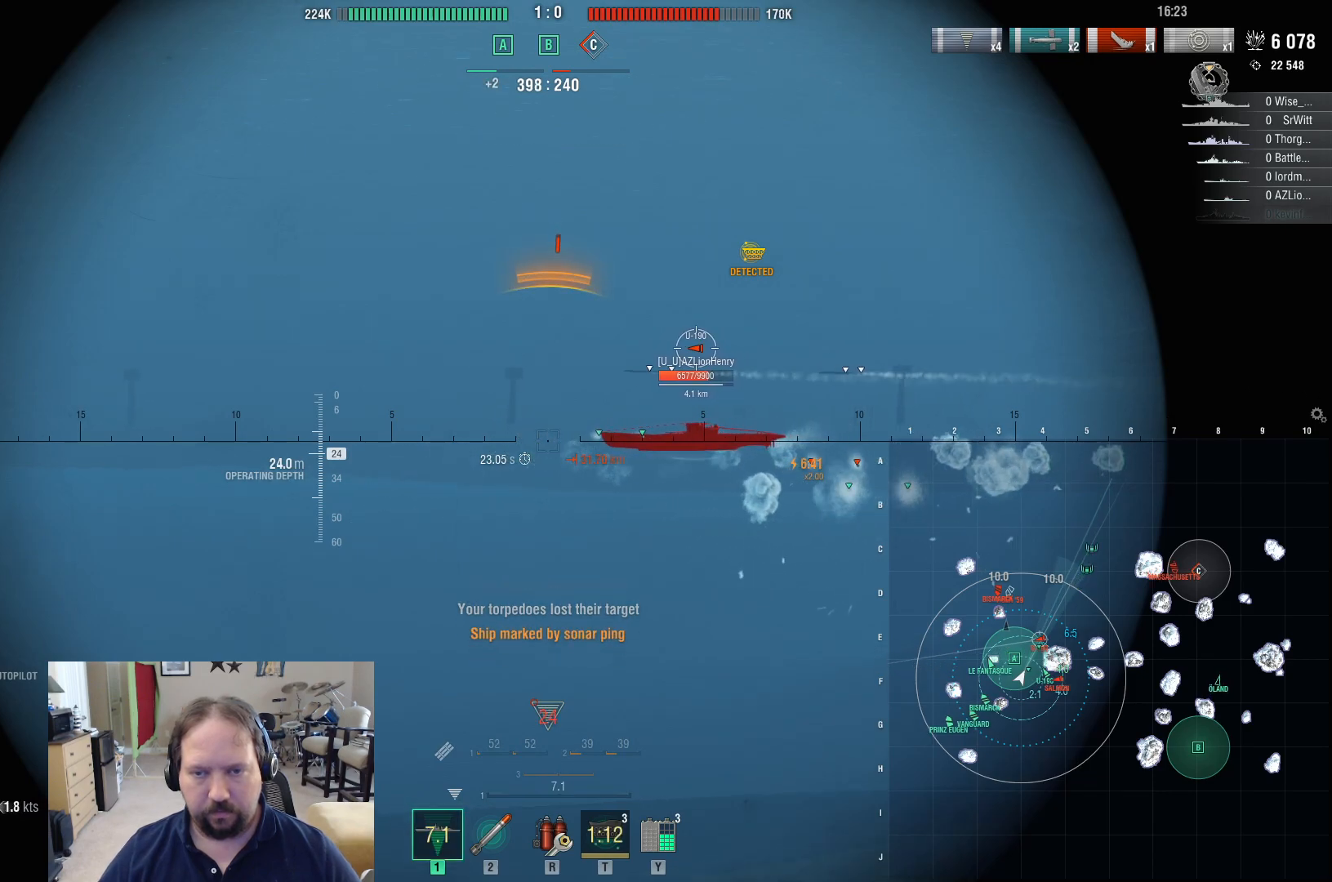
{"keys": ["w"], "mouse": [], "mouse_move": "still", "events": []}
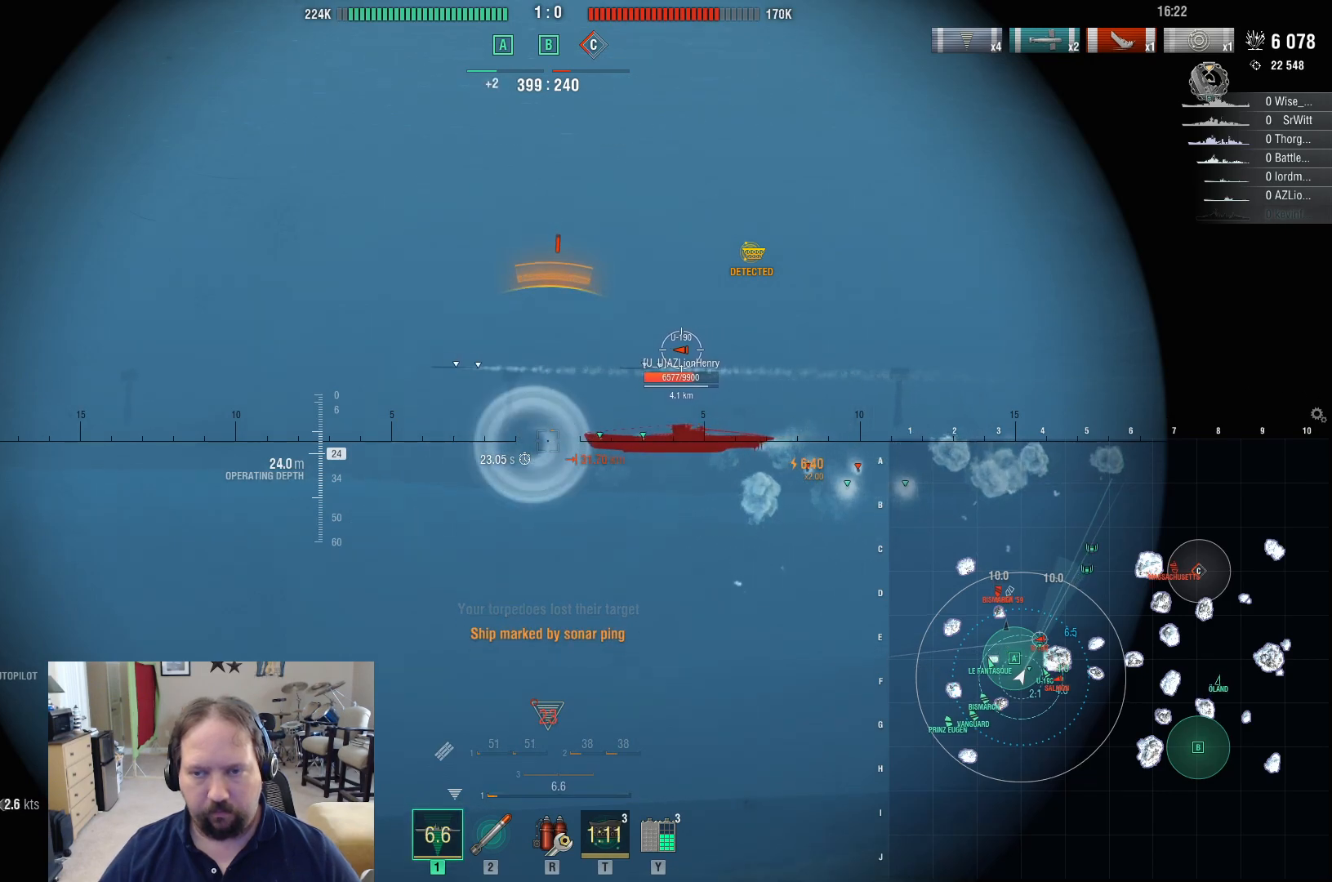
{"keys": ["w"], "mouse": ["right"], "mouse_move": "still", "events": [[150, "mouse_right", "down"]]}
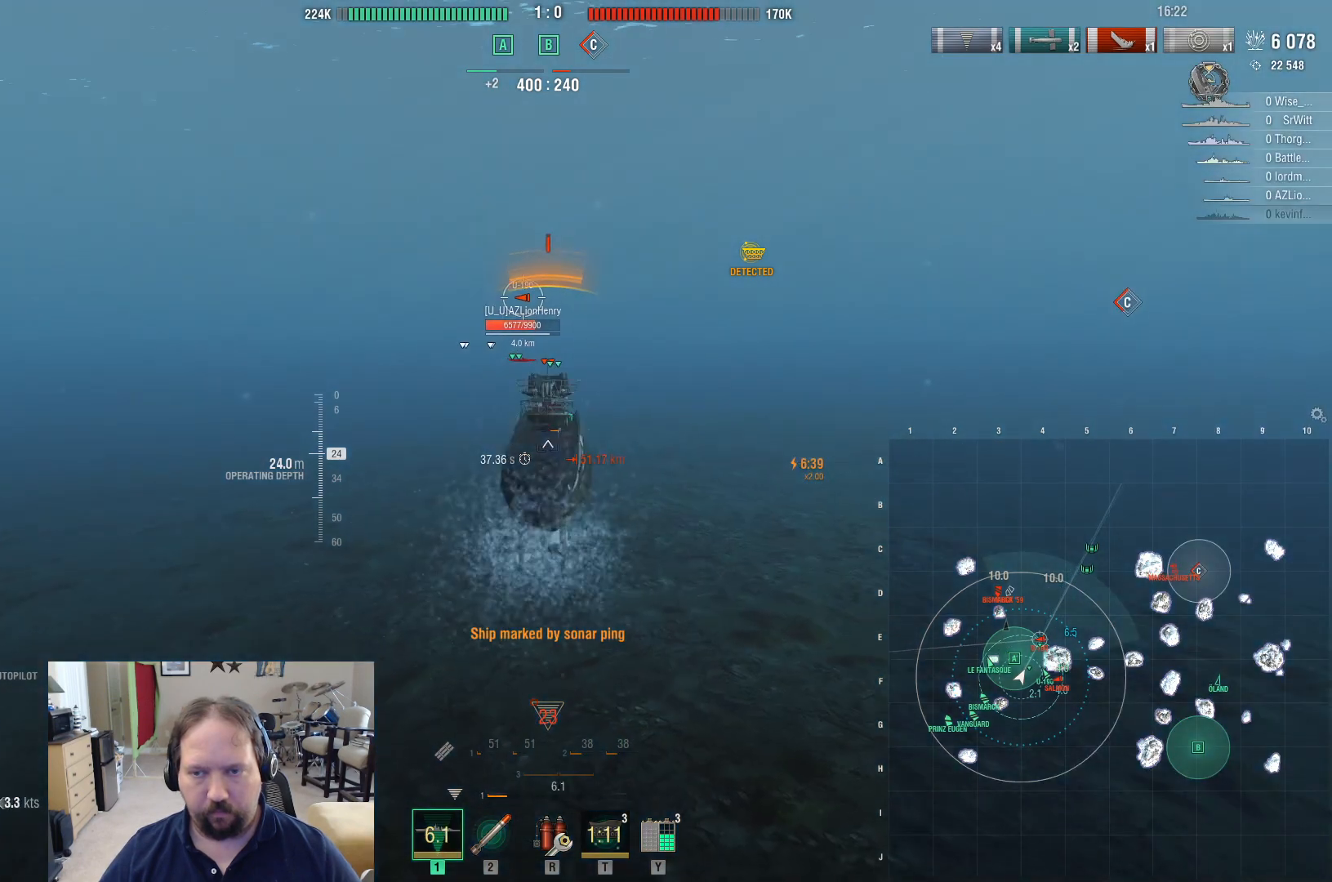
{"keys": ["w"], "mouse": ["right"], "mouse_move": "still", "events": [[267, "f", "down"], [350, "f", "up"], [400, "f", "down"], [500, "f", "up"]]}
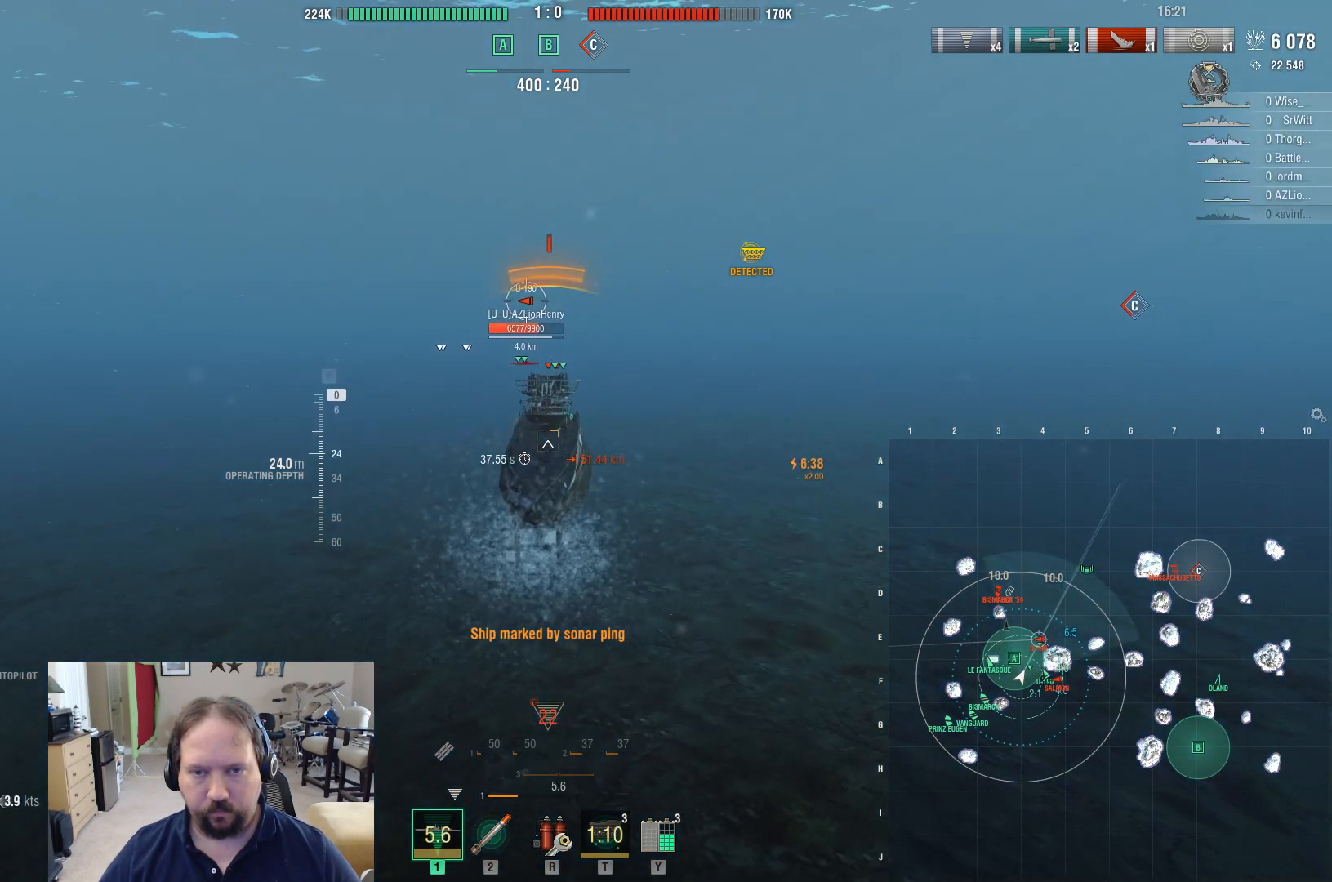
{"keys": ["w"], "mouse": ["right"], "mouse_move": "still", "events": [[50, "f", "down"], [133, "f", "up"], [183, "f", "down"], [283, "f", "up"], [317, "f", "down"], [417, "f", "up"]]}
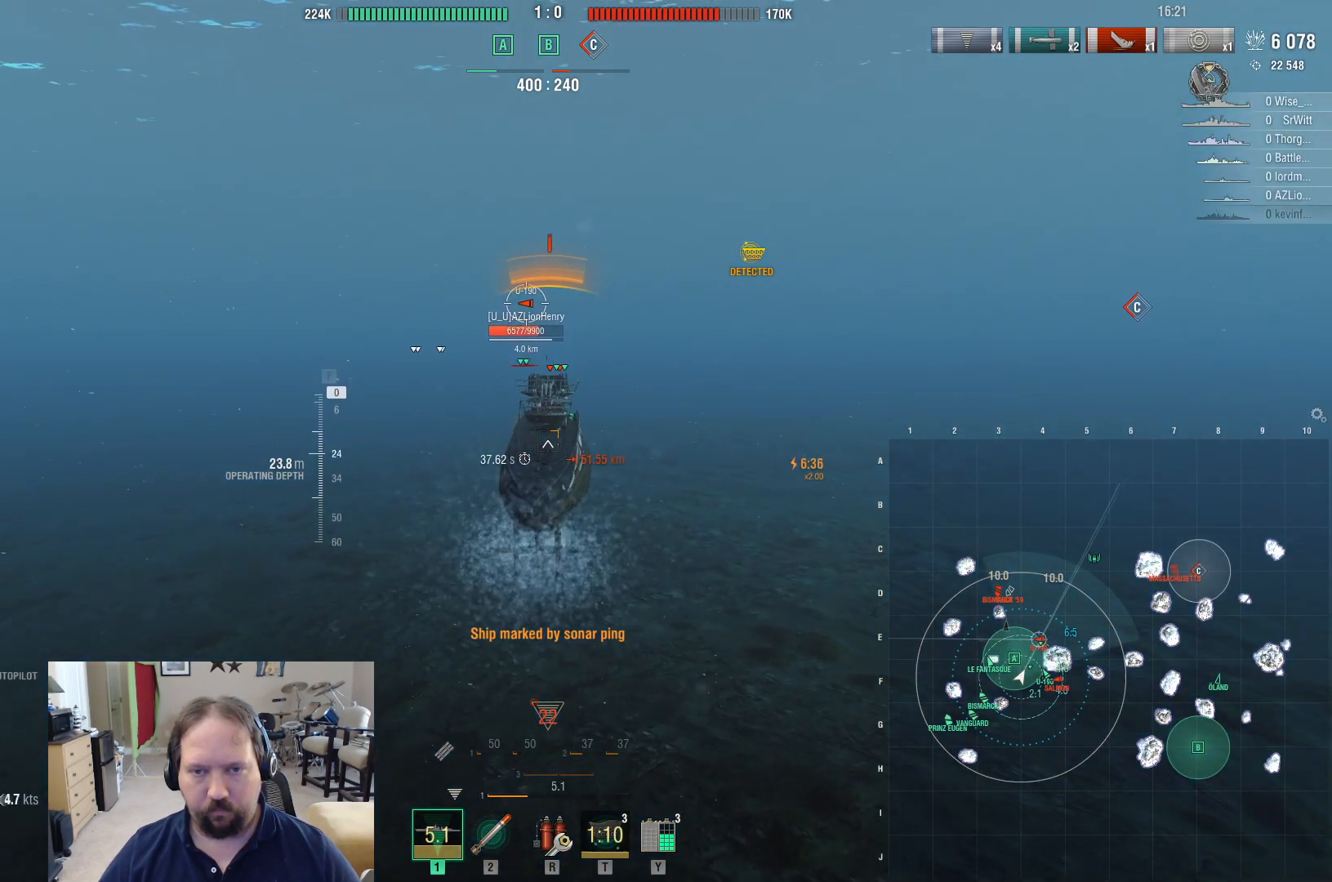
{"keys": ["w"], "mouse": ["right"], "mouse_move": "still", "events": []}
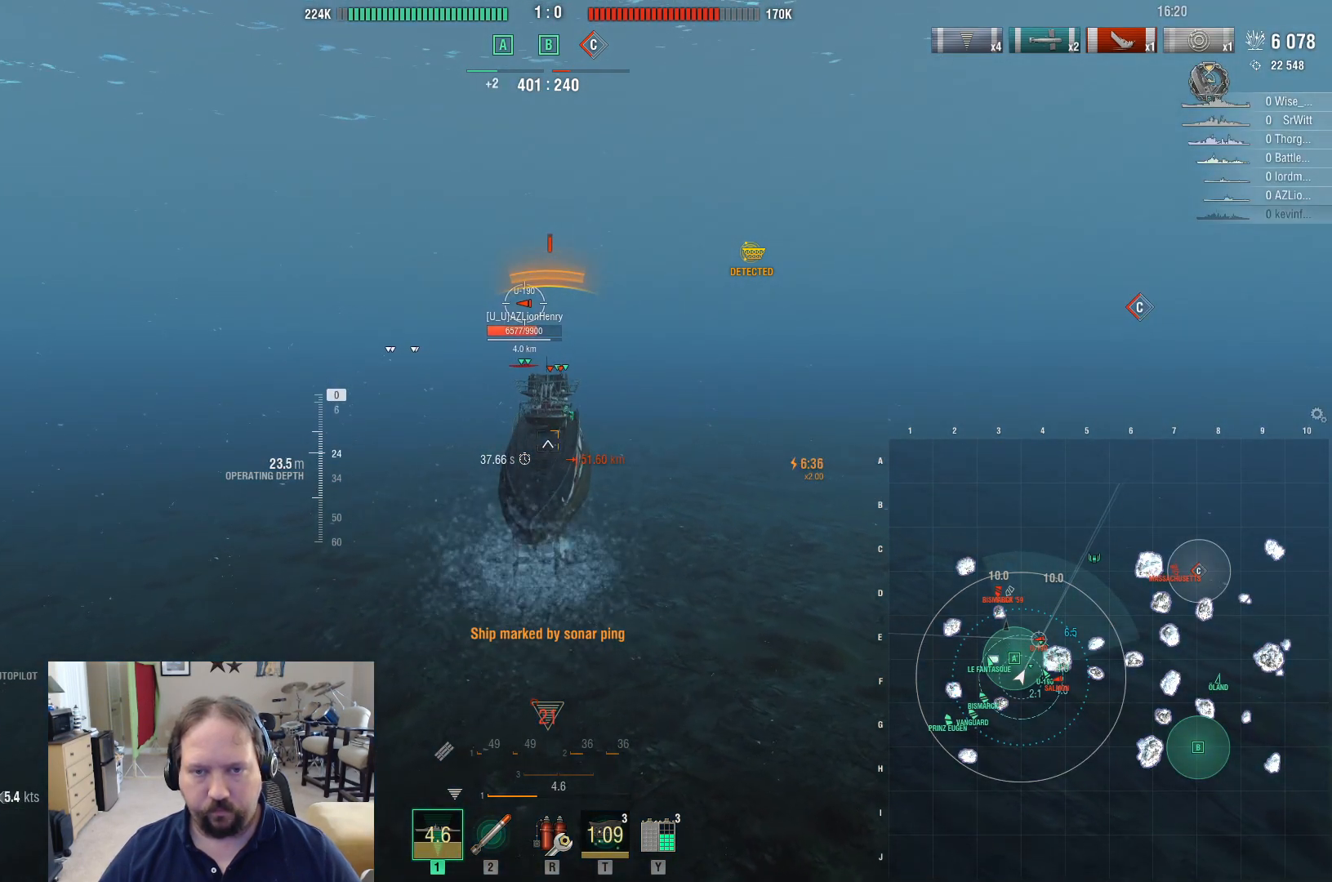
{"keys": ["w"], "mouse": ["right"], "mouse_move": "still", "events": []}